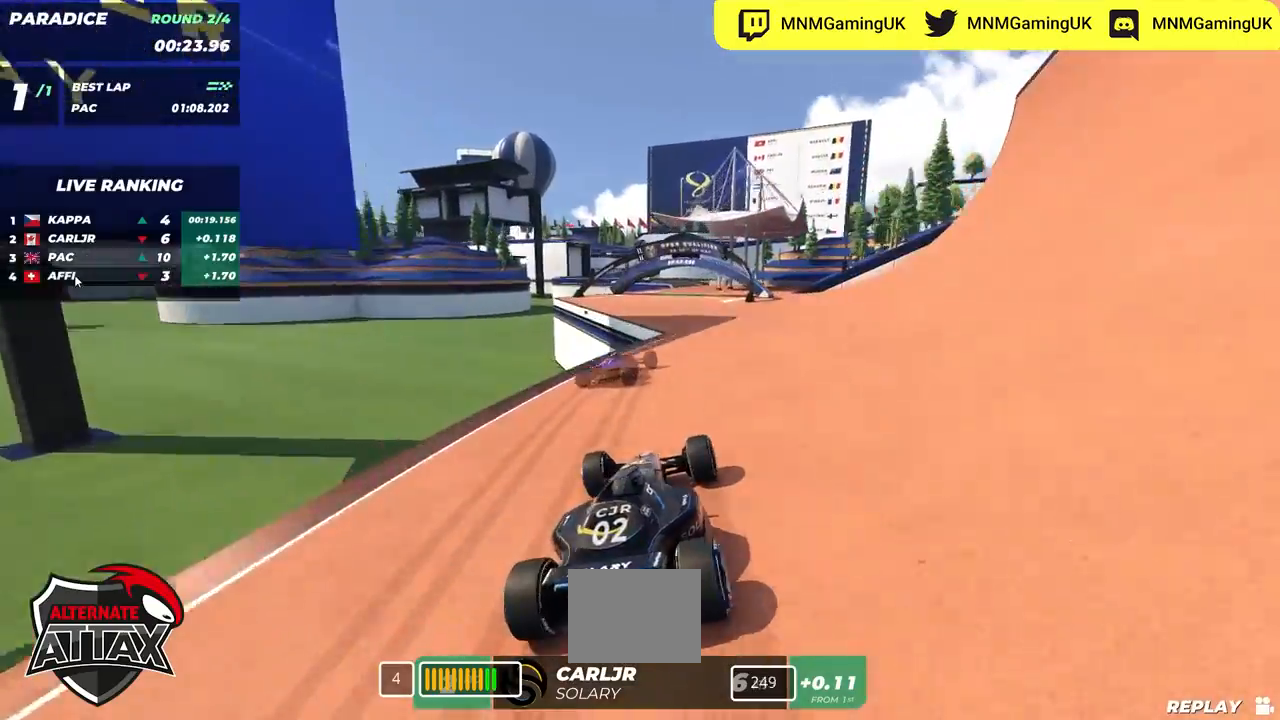
Gameplay with keyboard; each line is a JSON object with the keys held at the frame after it. "events" lists presses ("down") and releases ("up") of "down", "left", "right" and "up" between this image and that frame as [ms after this image, input, new state], when the widget could be followed in between. No other keys are recorded. Mouse input is not recorded.
{"keys": ["left", "up"], "events": [[200, "right", "up"], [267, "left", "down"]]}
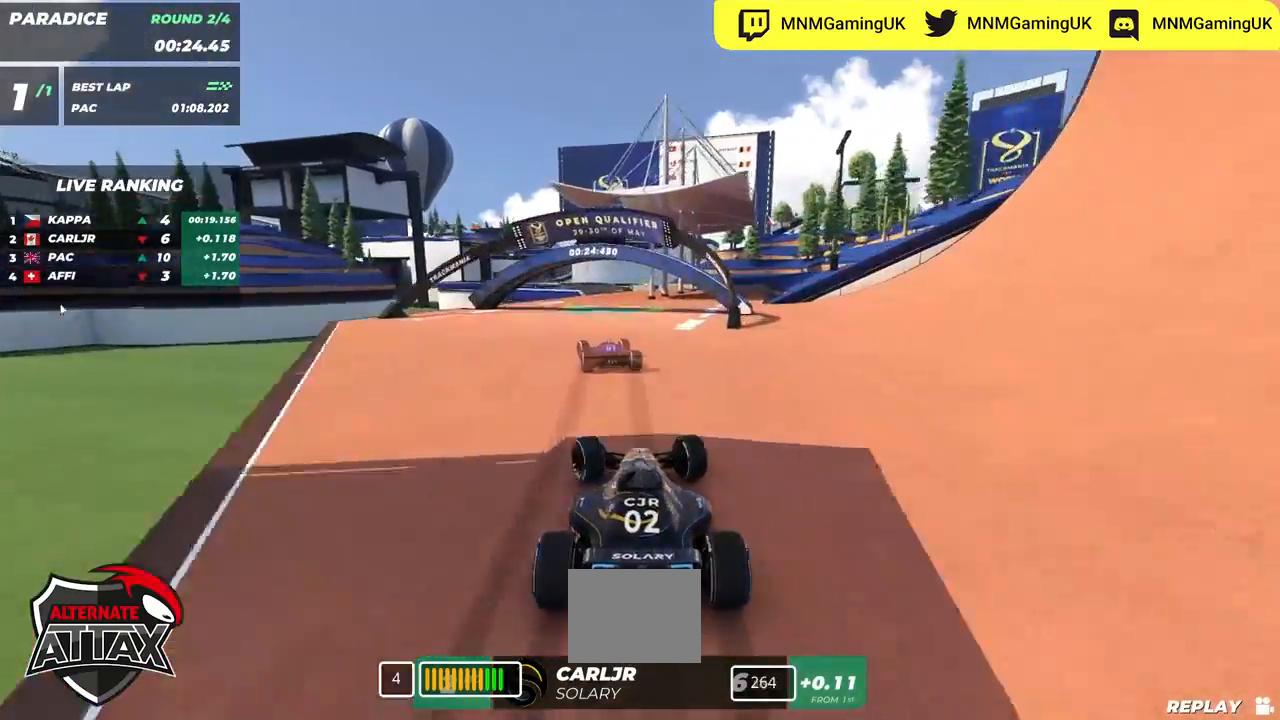
{"keys": ["left", "up"], "events": [[50, "left", "up"], [67, "right", "down"], [367, "right", "up"], [383, "left", "down"]]}
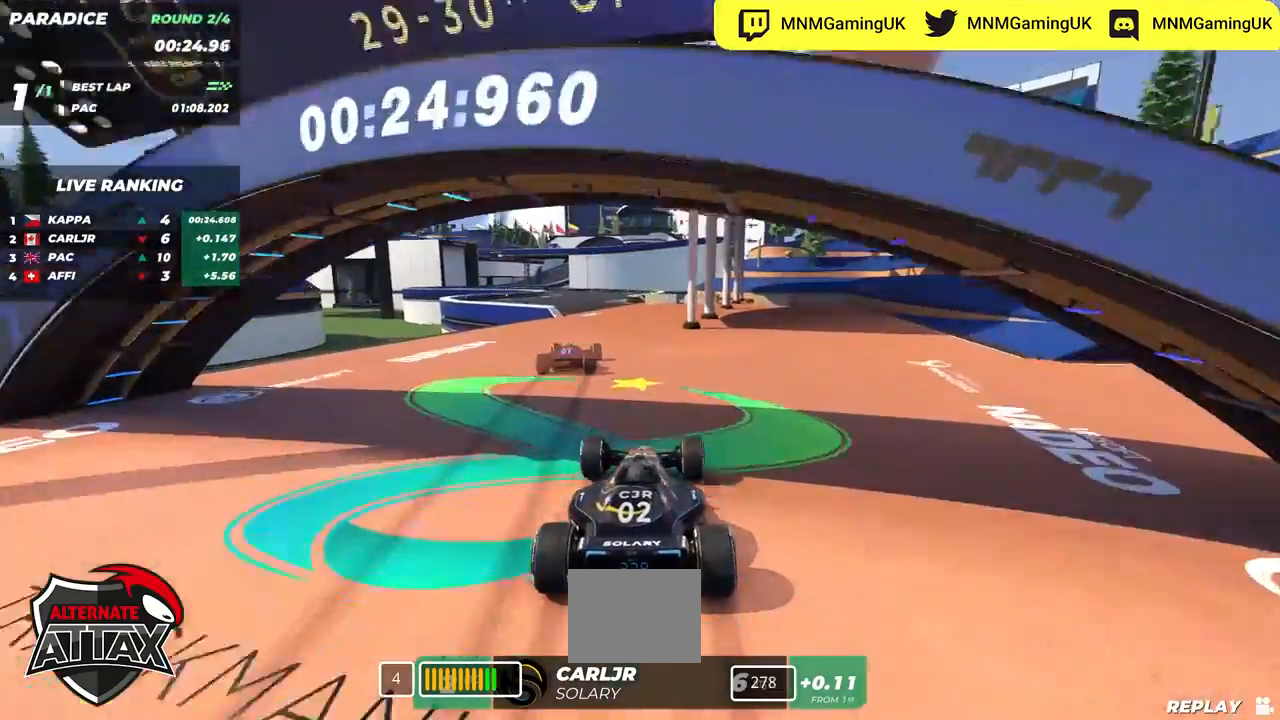
{"keys": ["up"], "events": [[233, "left", "up"], [267, "right", "down"], [483, "right", "up"]]}
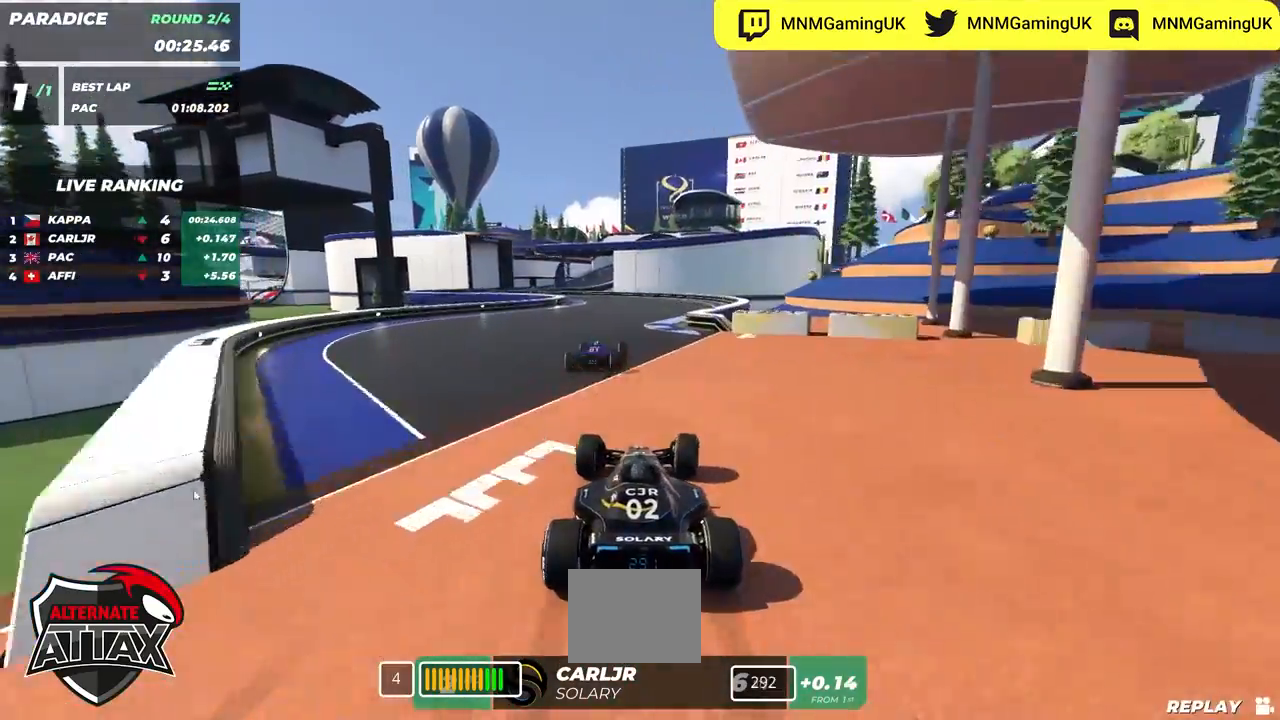
{"keys": ["left", "up"], "events": [[200, "left", "down"]]}
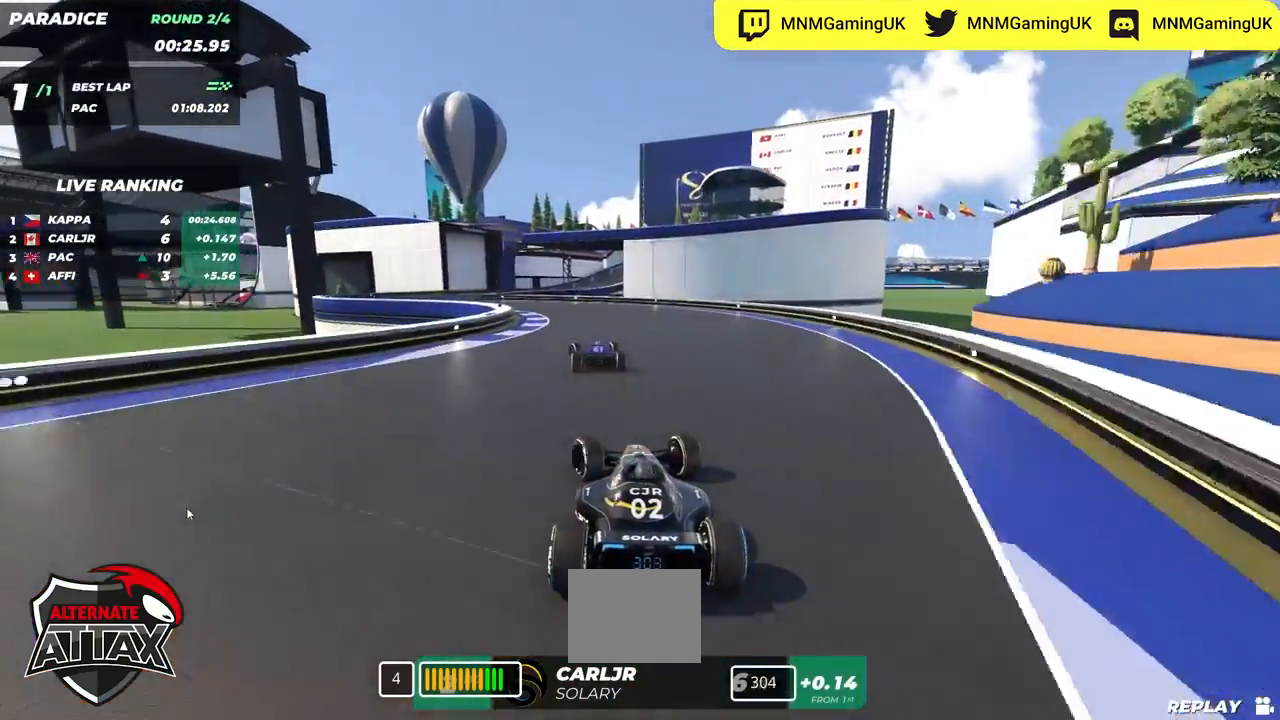
{"keys": ["left", "up"], "events": []}
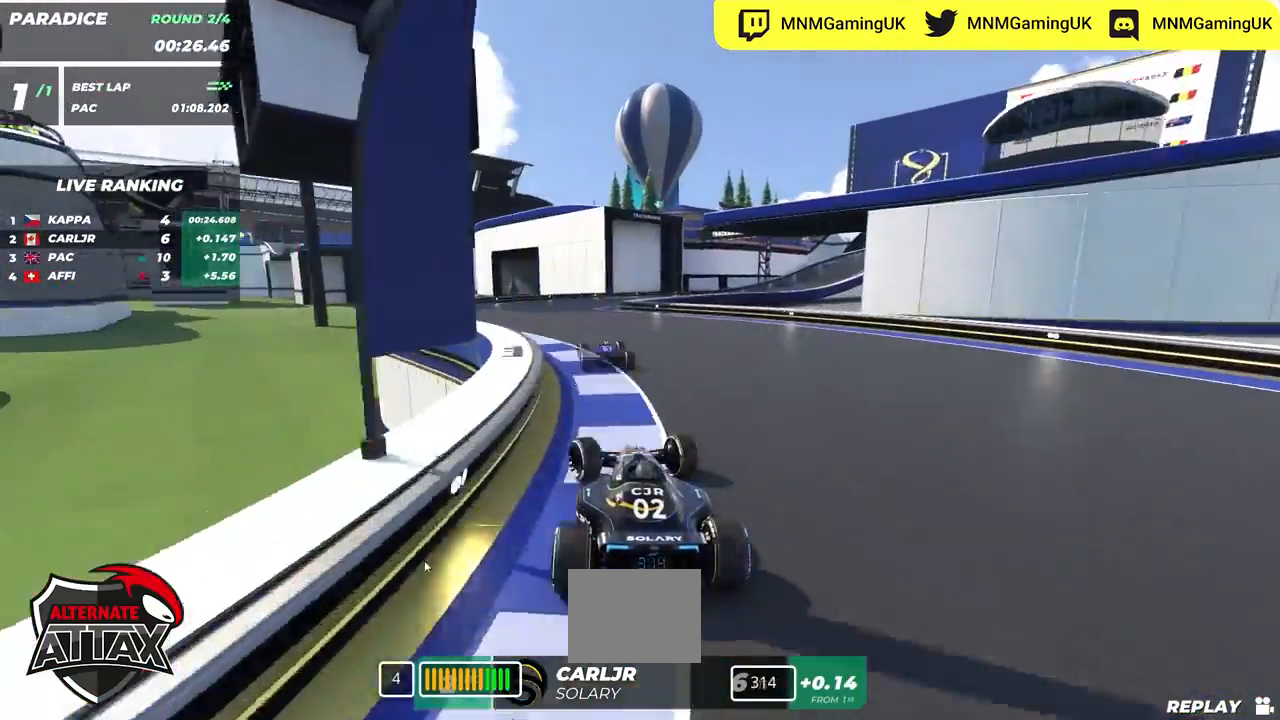
{"keys": ["right", "up"], "events": [[50, "left", "up"], [100, "right", "down"], [433, "up", "up"], [450, "up", "down"]]}
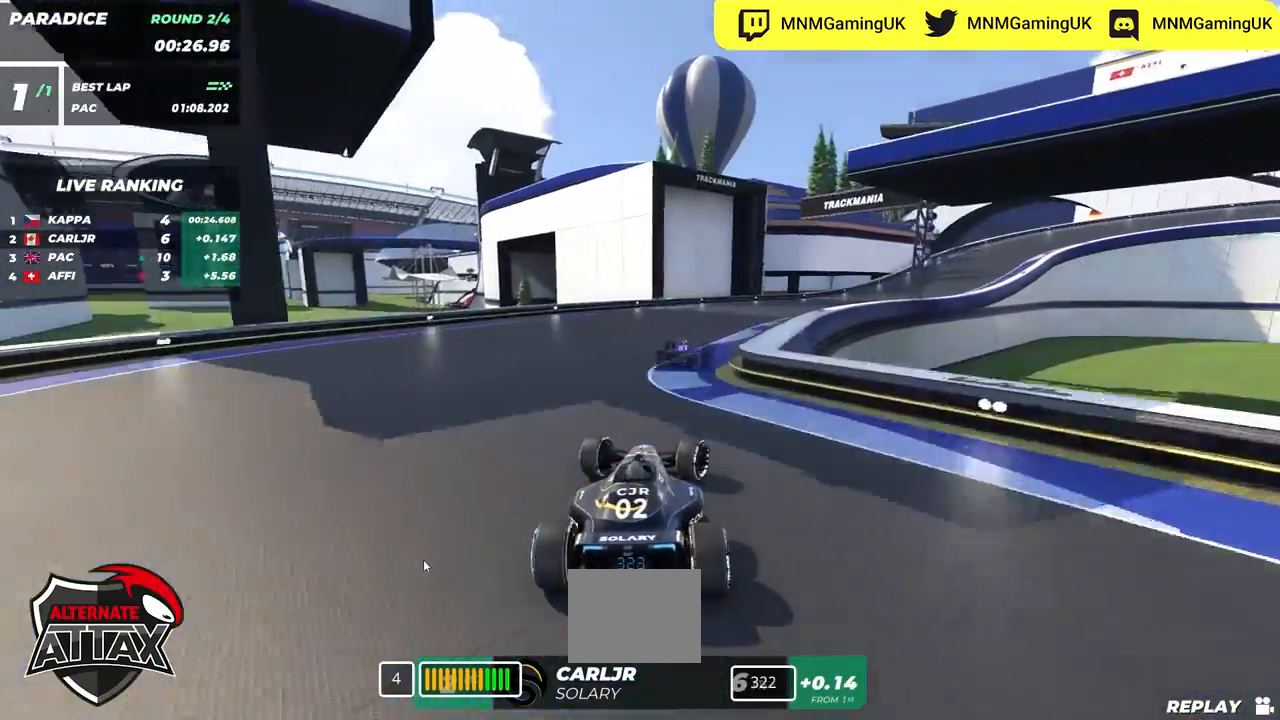
{"keys": ["right", "up"], "events": []}
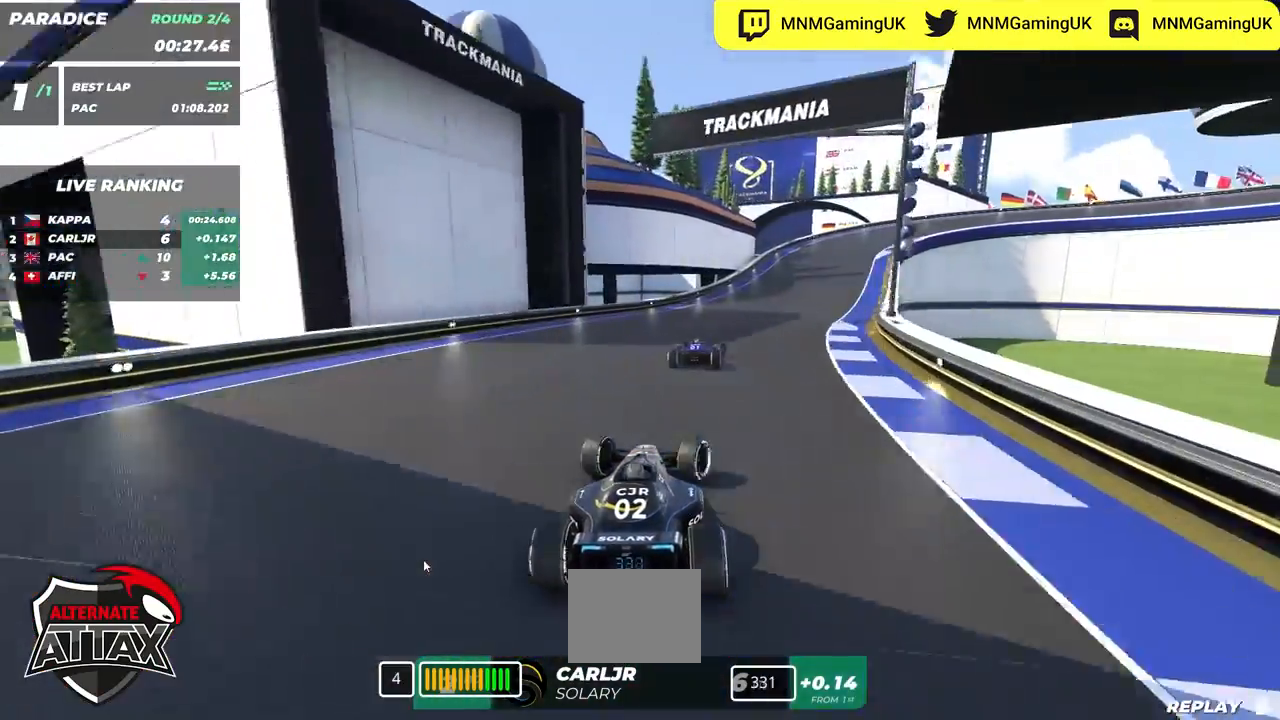
{"keys": ["down", "right", "up"], "events": [[150, "down", "down"]]}
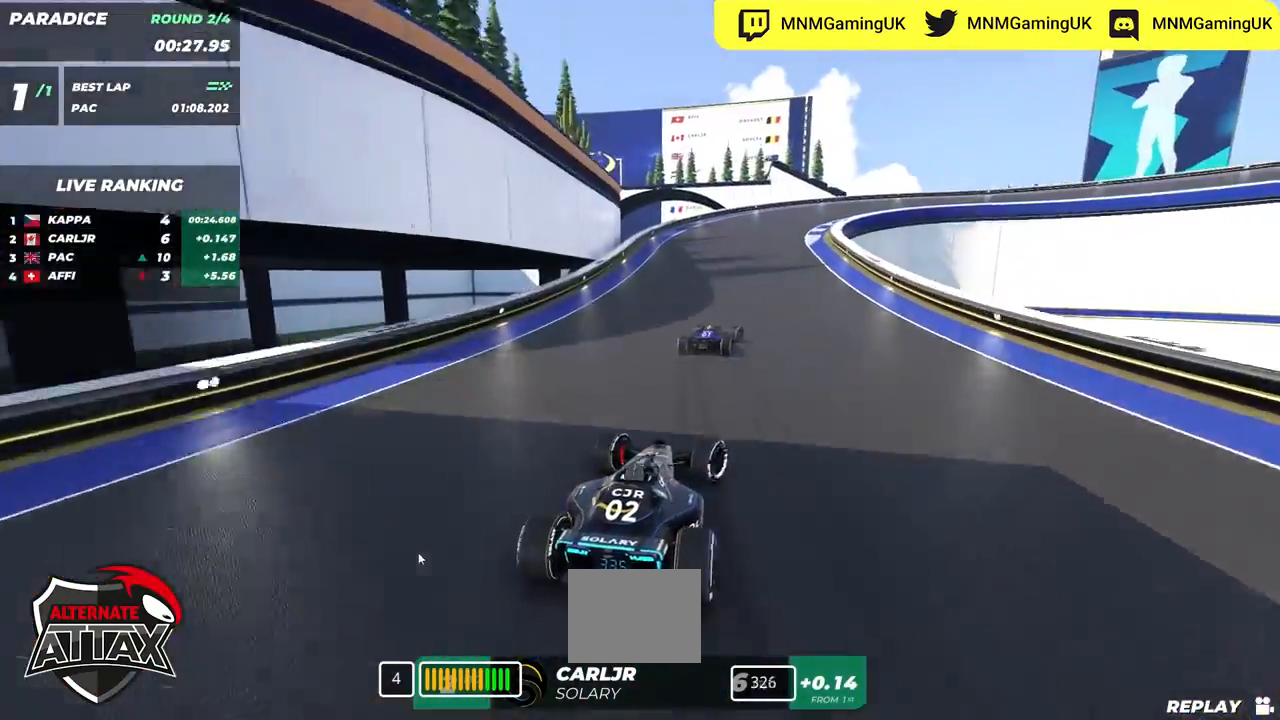
{"keys": ["down", "right", "up"], "events": []}
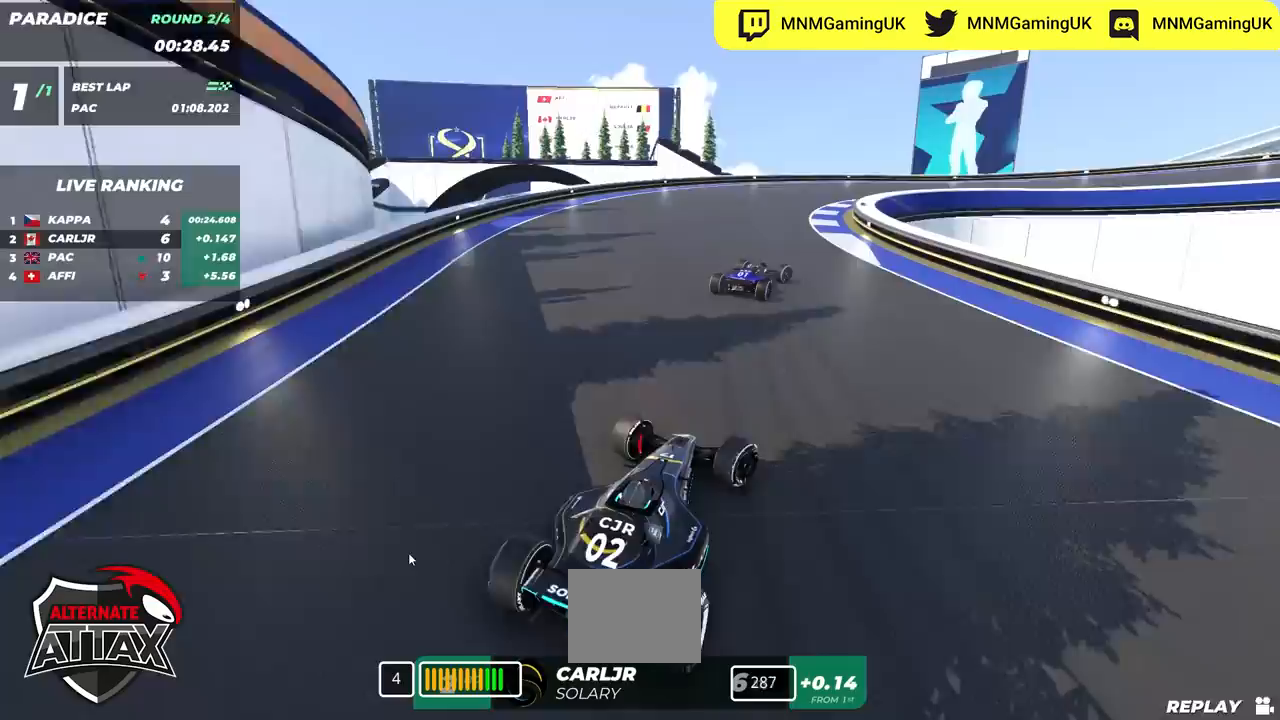
{"keys": ["down", "right", "up"], "events": [[167, "down", "up"], [333, "down", "down"]]}
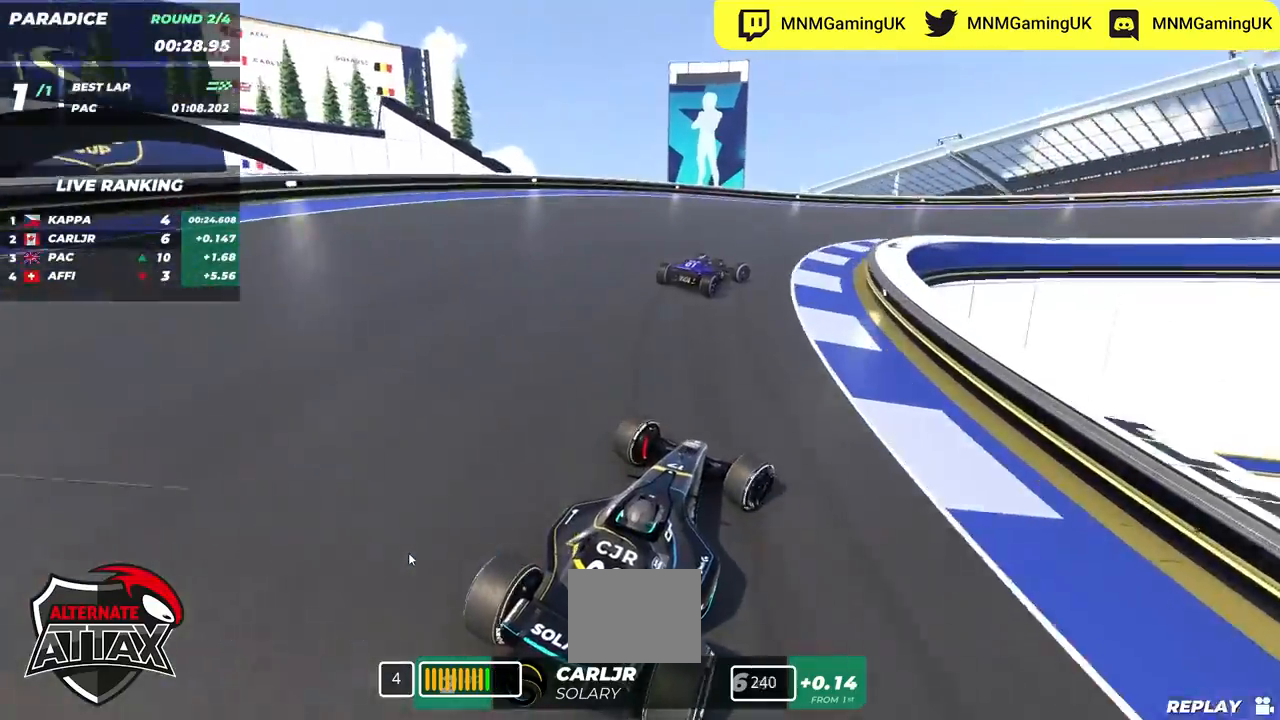
{"keys": ["right", "up"], "events": [[100, "down", "up"]]}
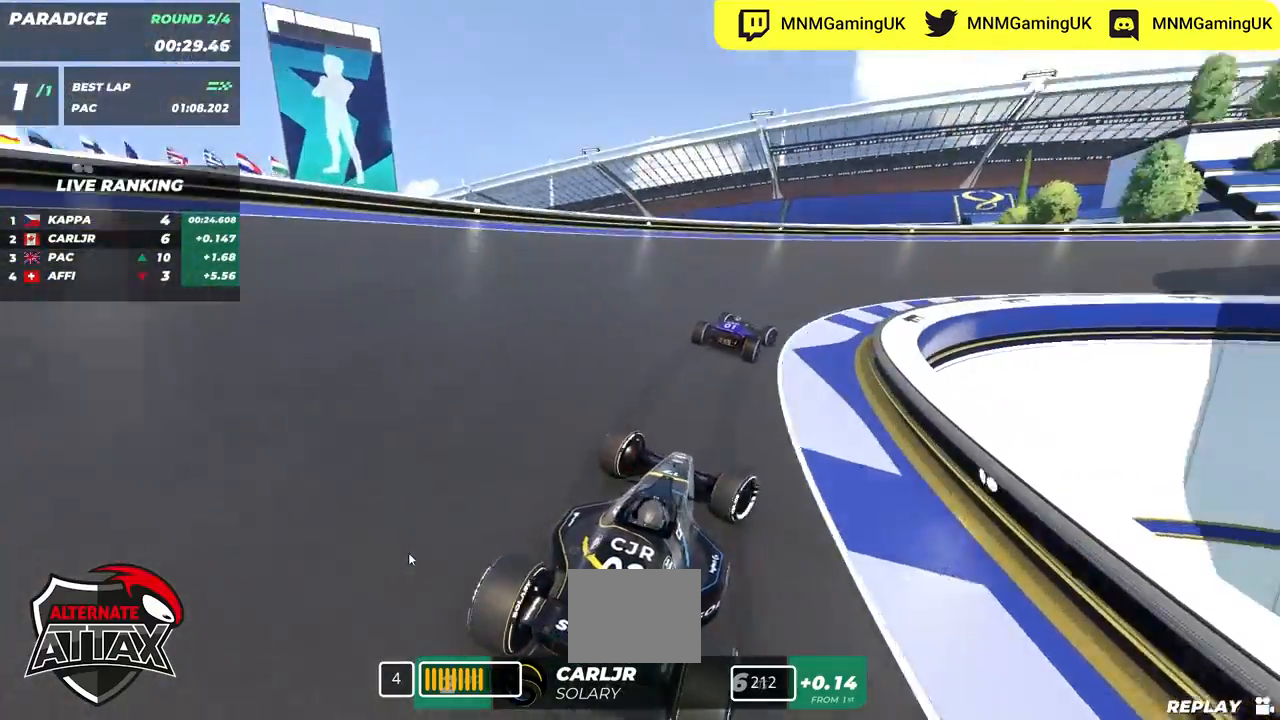
{"keys": ["right", "up"], "events": []}
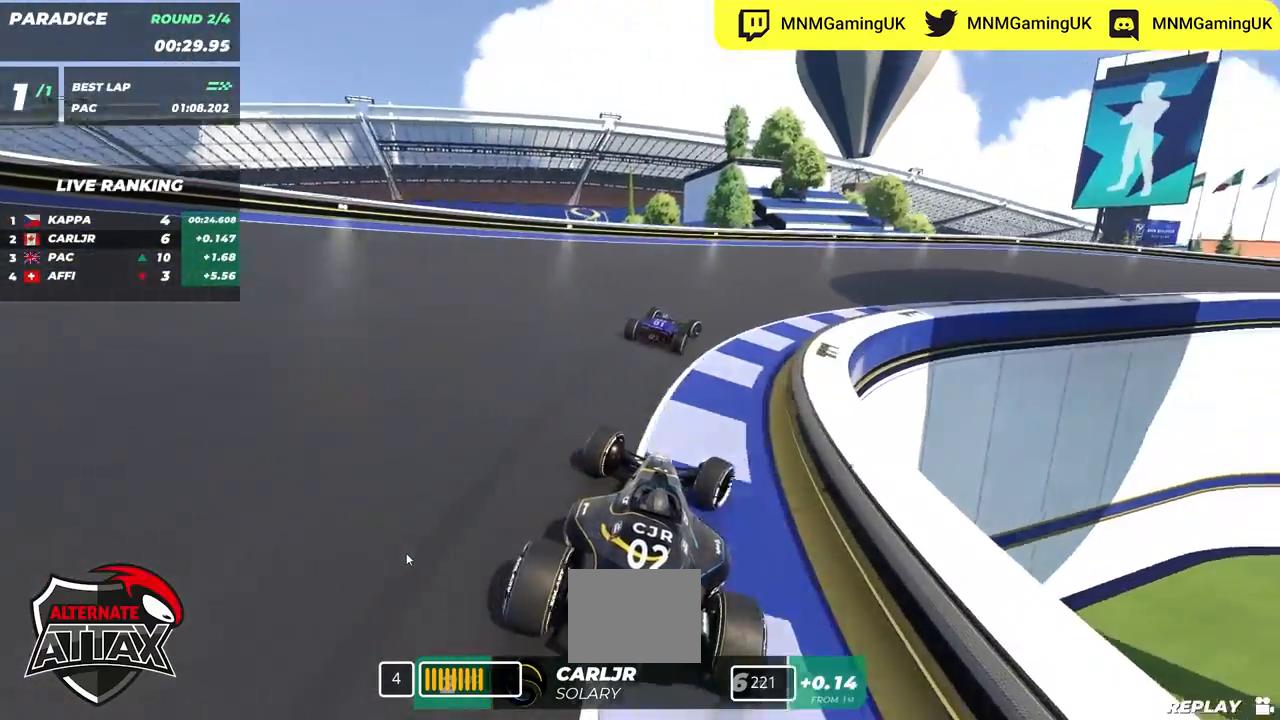
{"keys": ["right", "up"], "events": []}
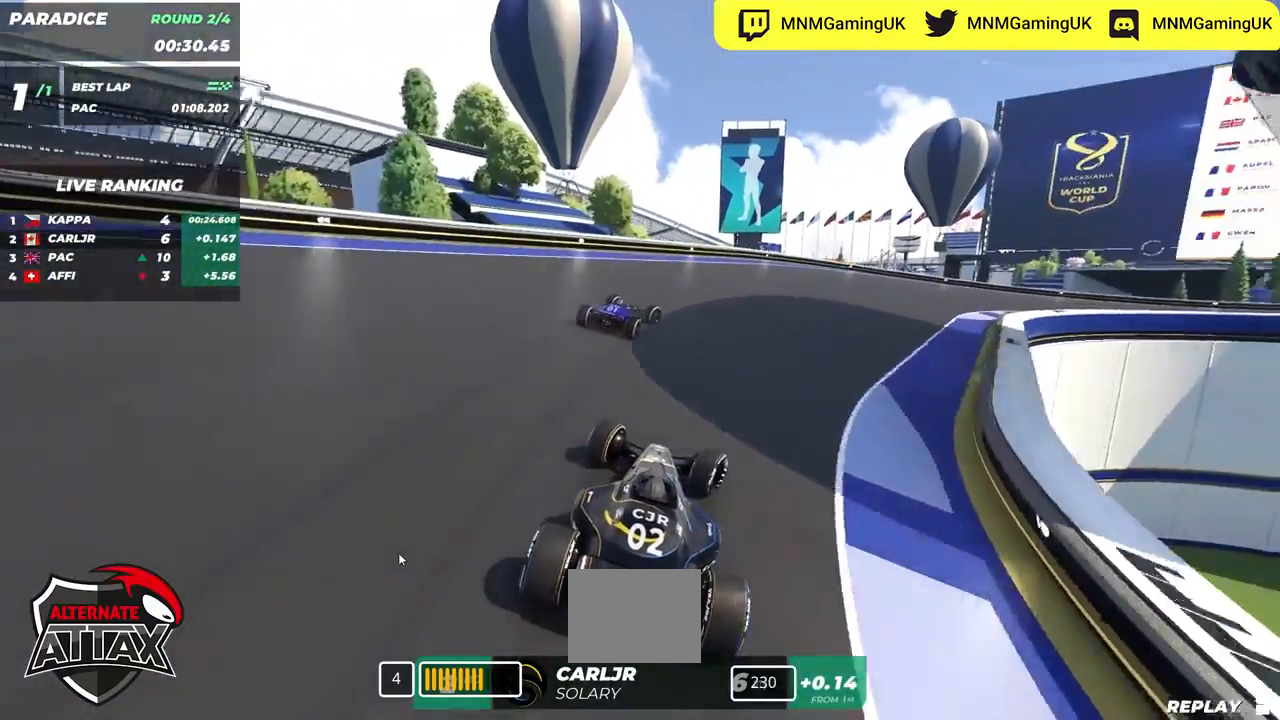
{"keys": ["right", "up"], "events": []}
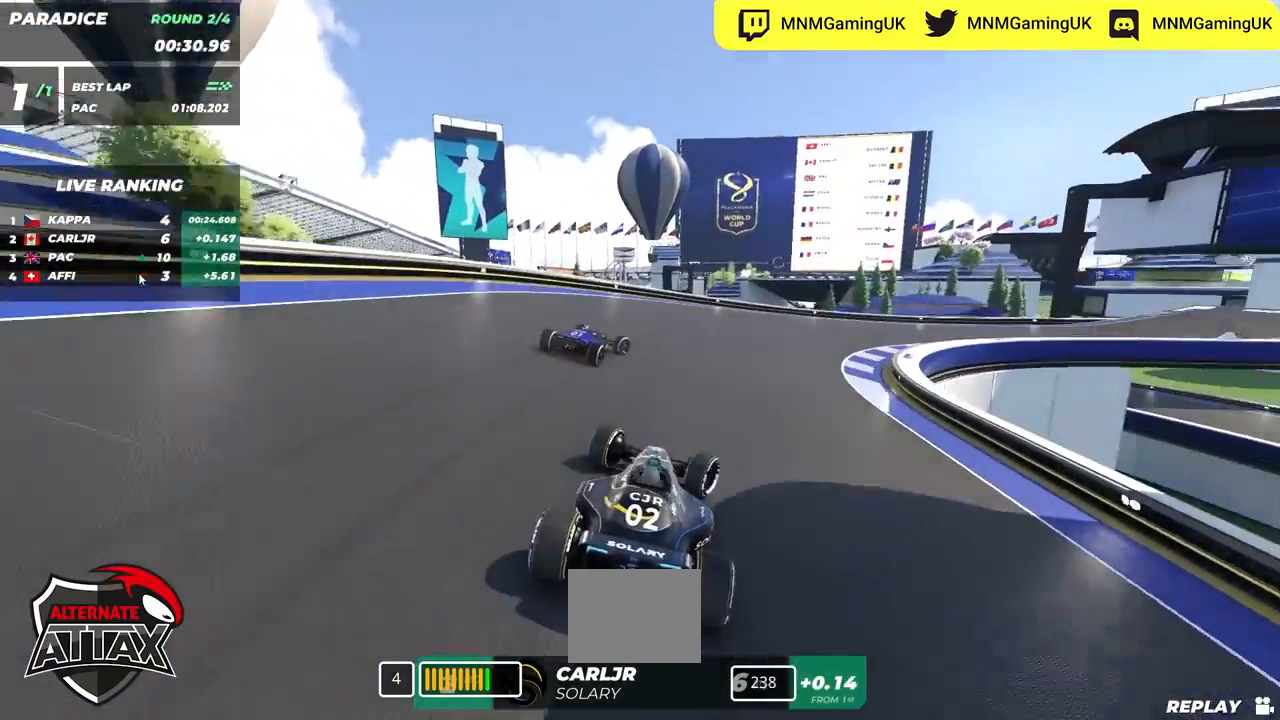
{"keys": ["right", "up"], "events": []}
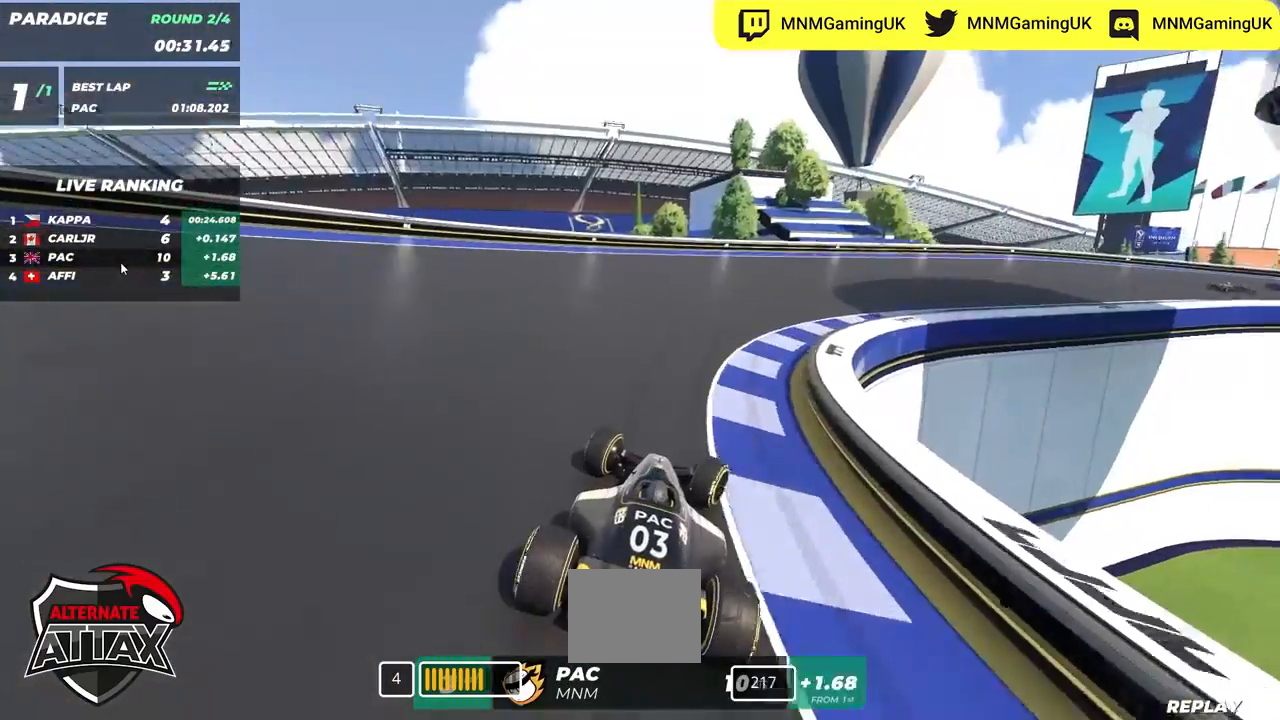
{"keys": ["right", "up"], "events": []}
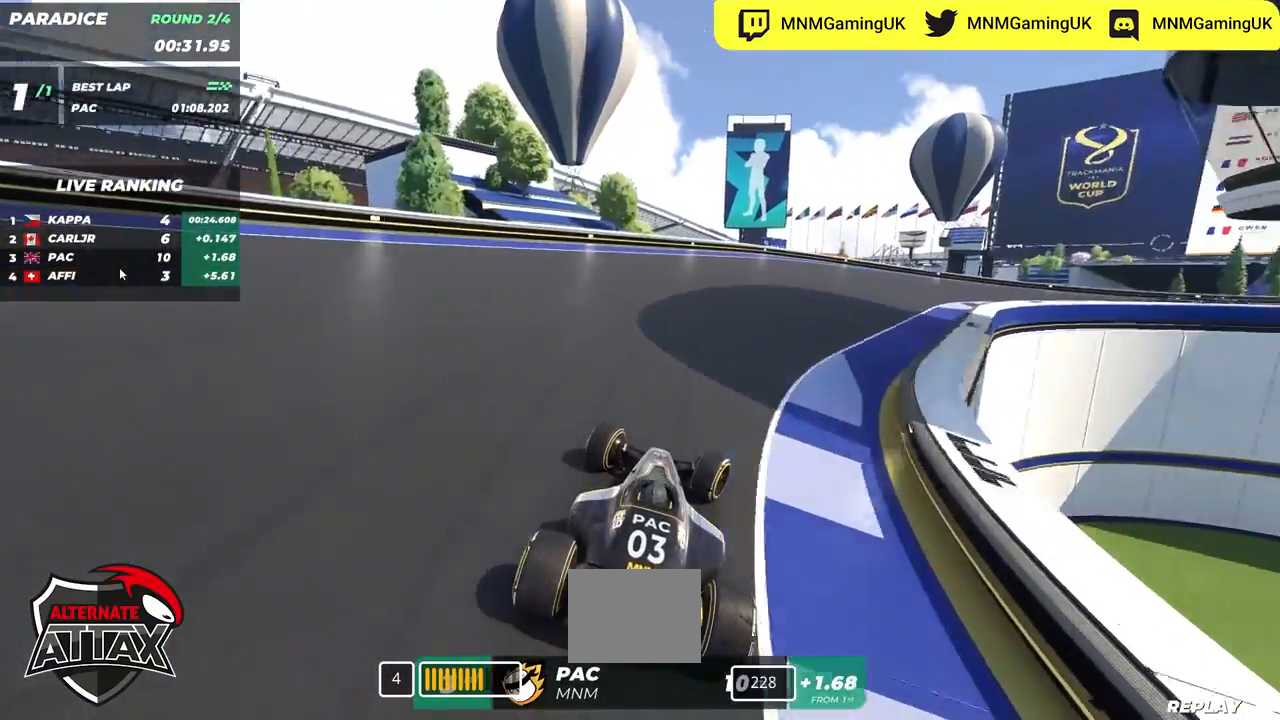
{"keys": ["right", "up"], "events": []}
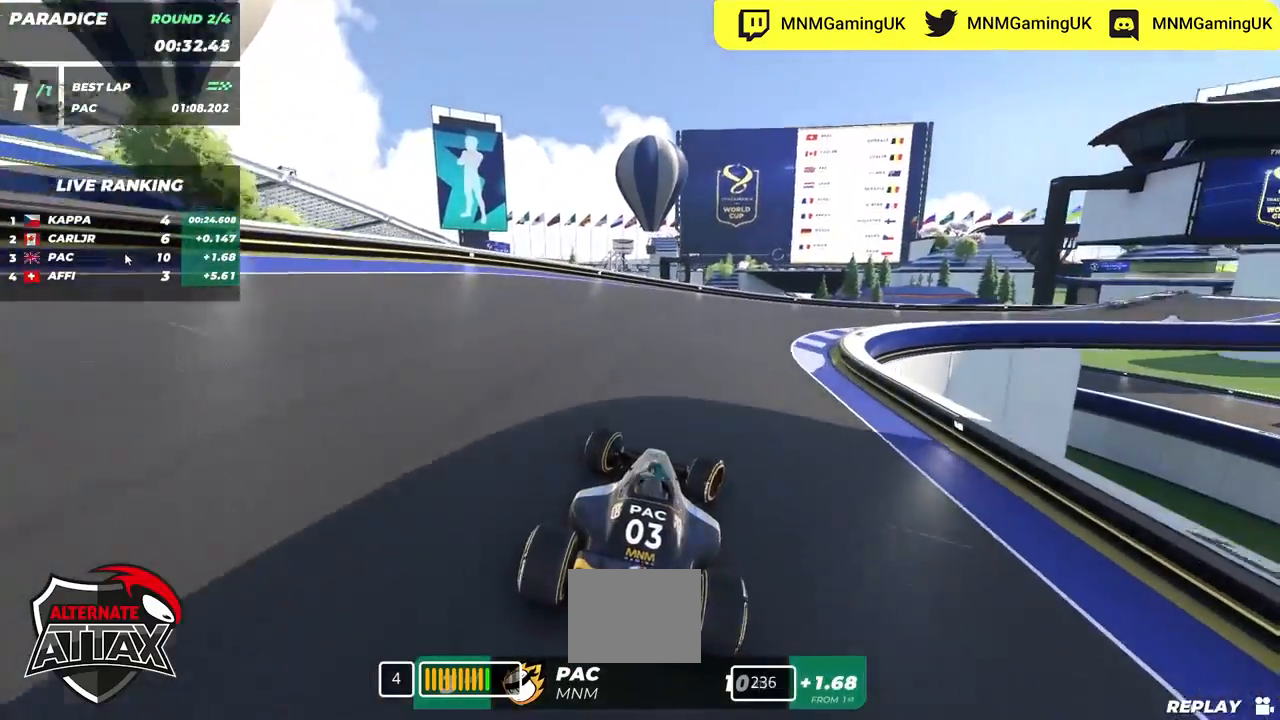
{"keys": ["right", "up"], "events": []}
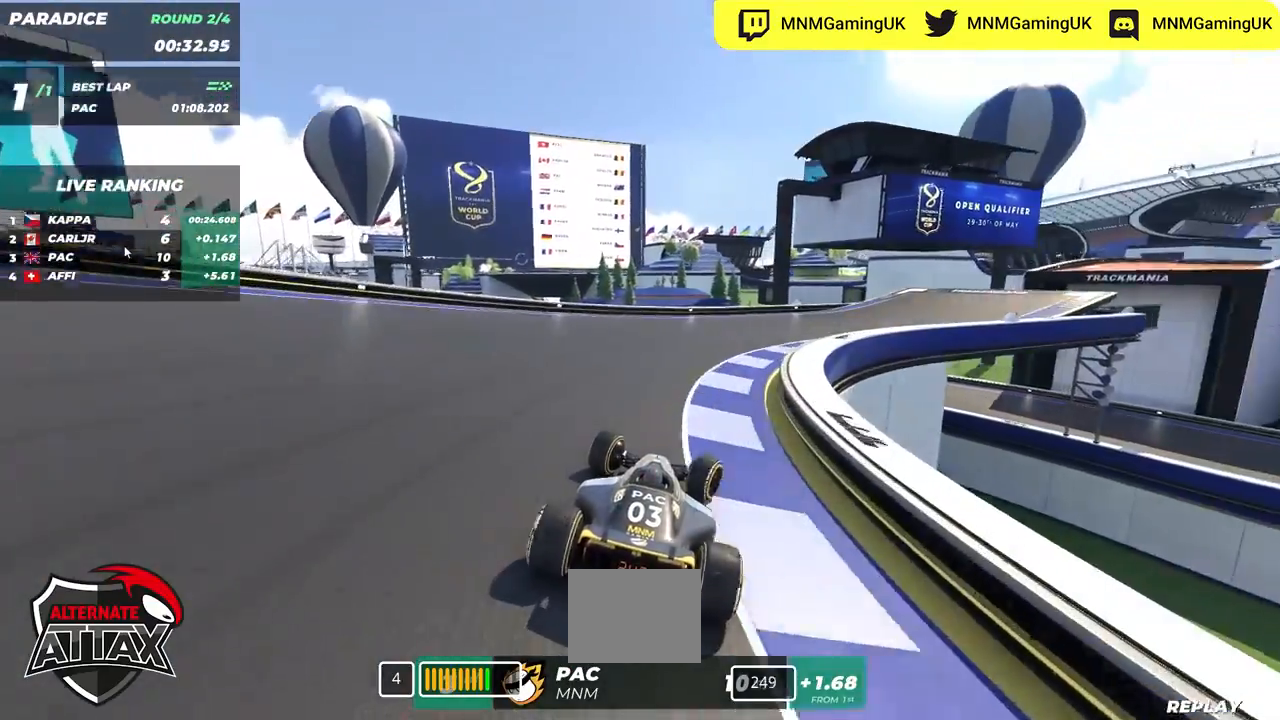
{"keys": ["right", "up"], "events": []}
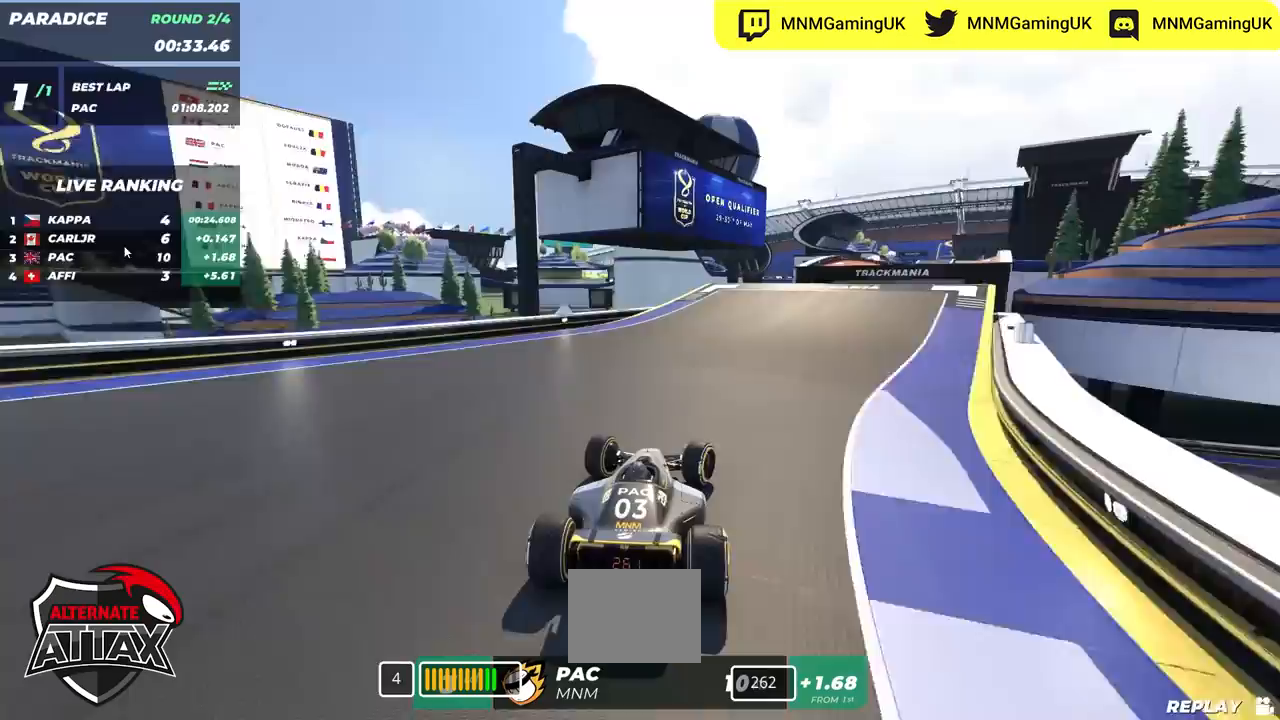
{"keys": ["right", "up"], "events": []}
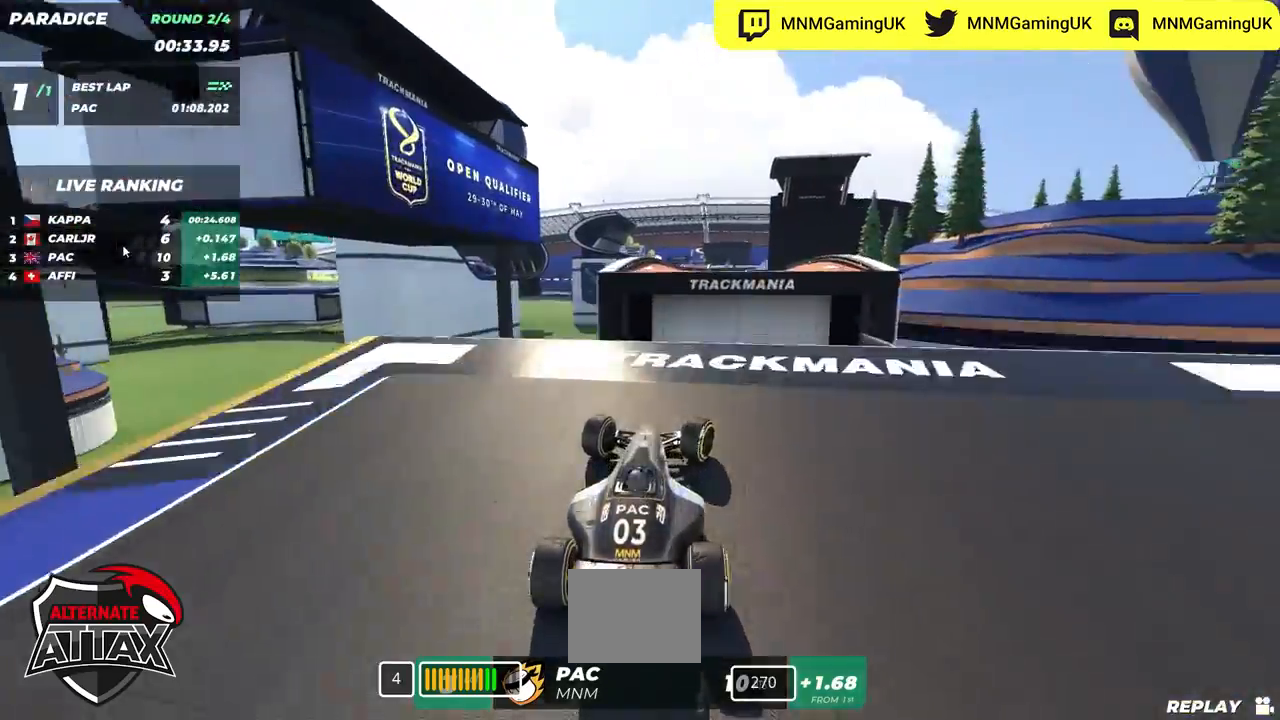
{"keys": ["up"], "events": [[117, "right", "up"], [133, "left", "down"], [250, "left", "up"], [300, "right", "down"], [483, "right", "up"]]}
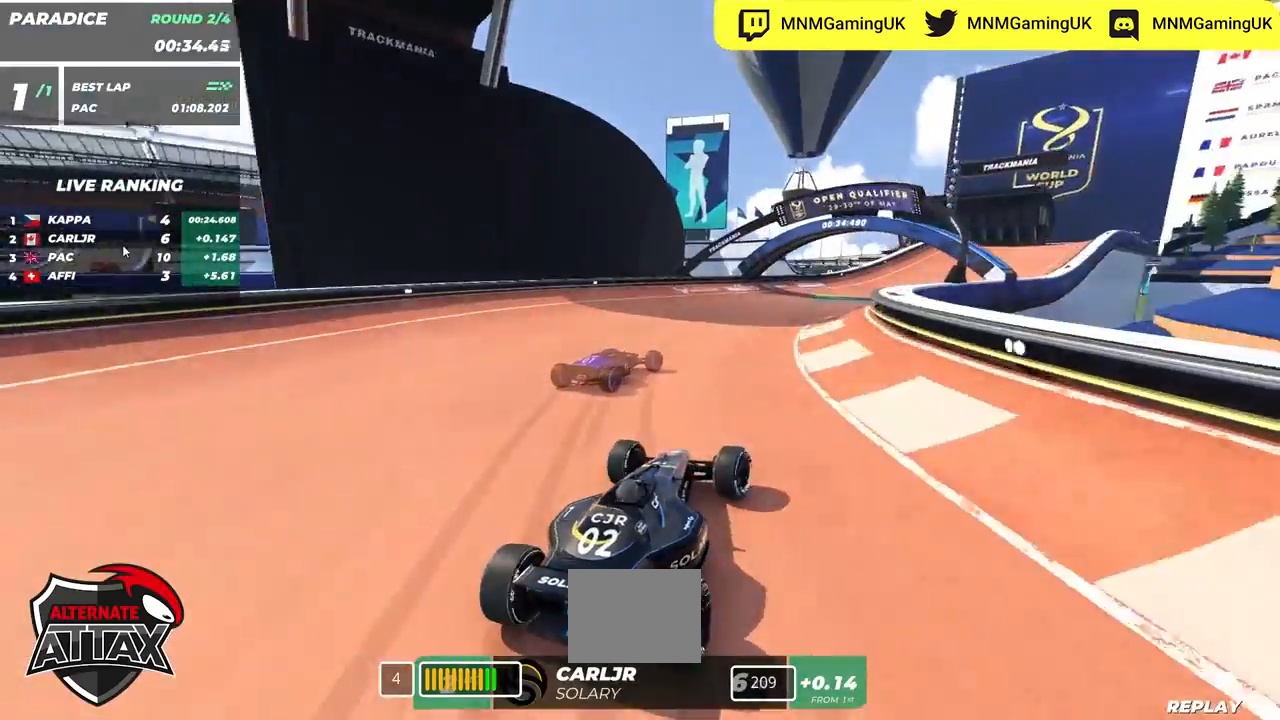
{"keys": ["right", "up"], "events": [[133, "right", "down"], [267, "right", "up"], [450, "right", "down"]]}
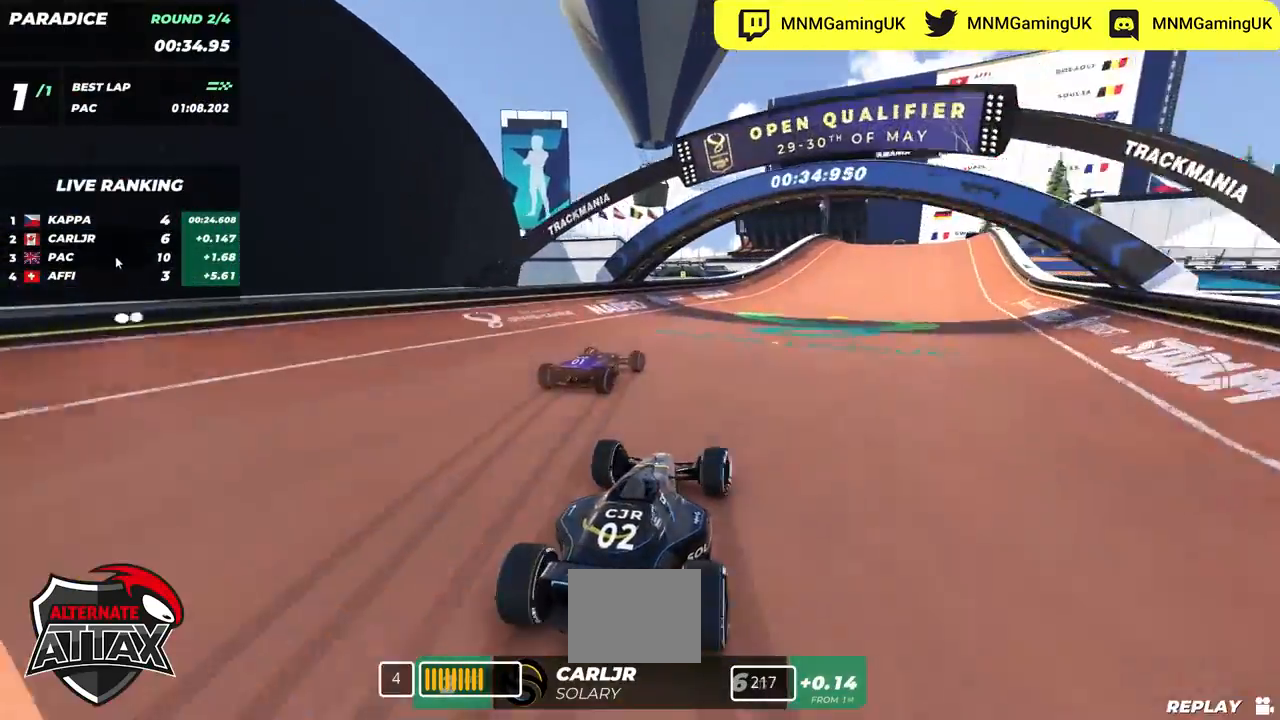
{"keys": ["right", "up"], "events": [[100, "right", "up"], [383, "right", "down"]]}
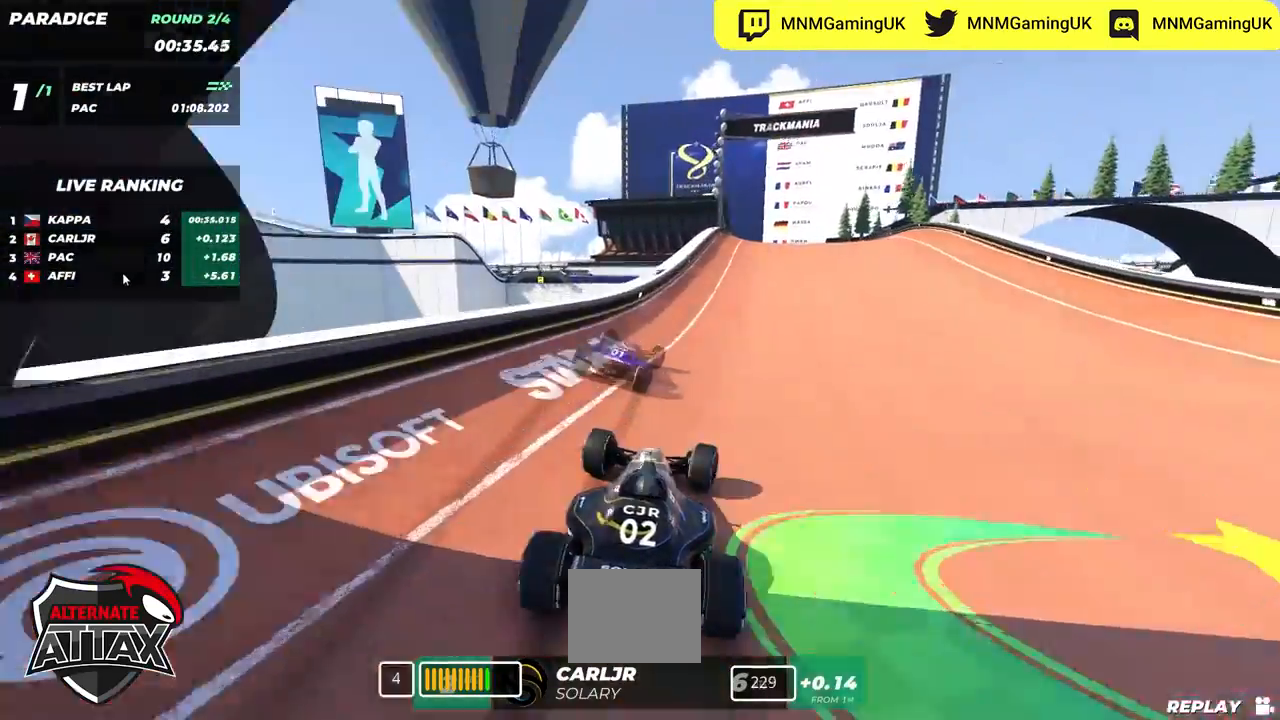
{"keys": ["right", "up"], "events": [[33, "right", "up"], [133, "right", "down"]]}
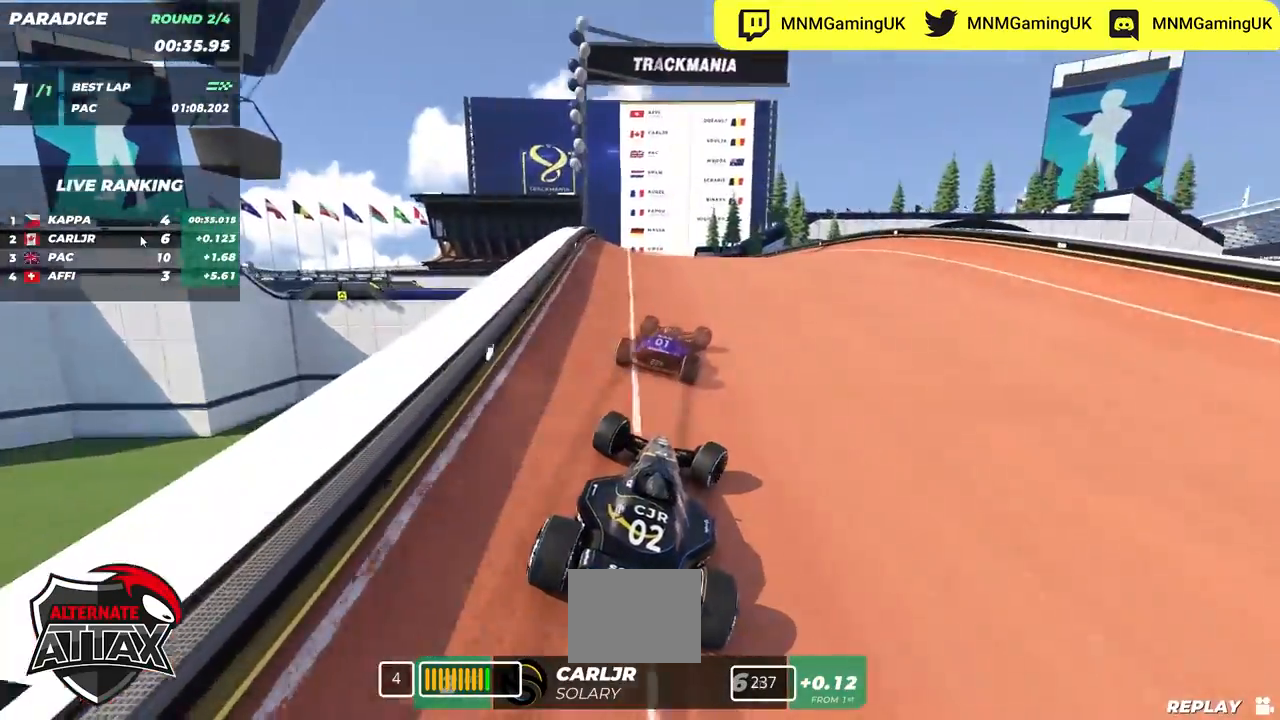
{"keys": ["up"], "events": [[133, "right", "up"], [167, "left", "down"], [500, "left", "up"]]}